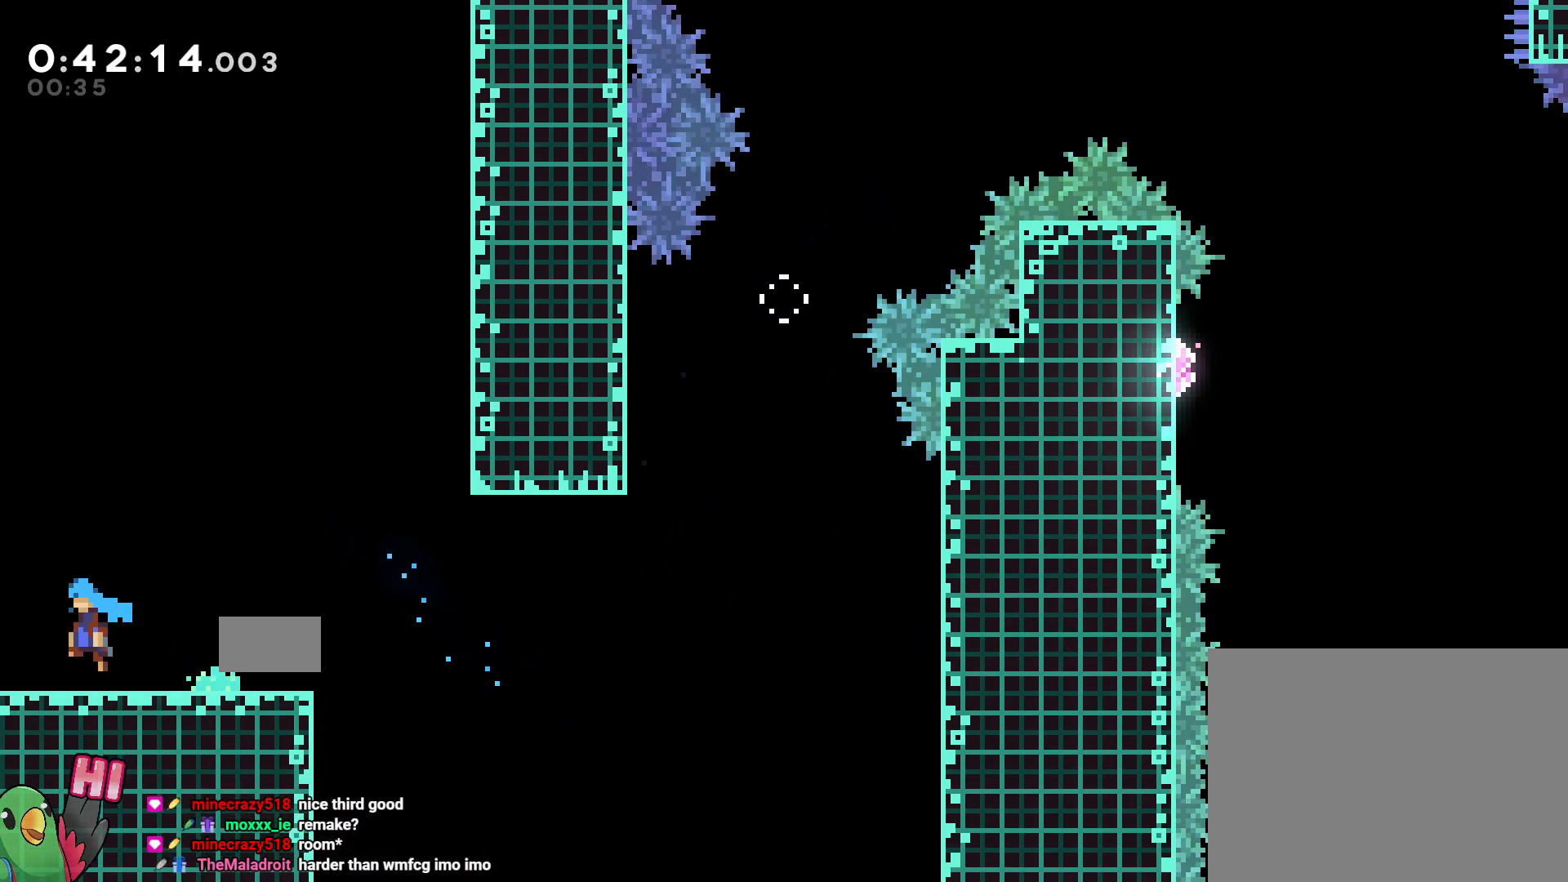
Gameplay with a controller (Nintendo layout); each line is a JSON object with the inputs held at the frame after it (dt_ms = milliseconds from this image to that frame). "events" lists button and stick changes between this image and that frame as [ms after this image, input, new state], when the widget could be followed in between. Not read: DPAD_LEFT HOME L3 R2 R3 START.
{"dt_ms": 500, "buttons": [], "left_stick": "center", "right_stick": "center", "events": [[133, "L2", "up"], [133, "left_stick", "center"], [367, "DPAD_RIGHT", "down"], [383, "DPAD_RIGHT", "up"]]}
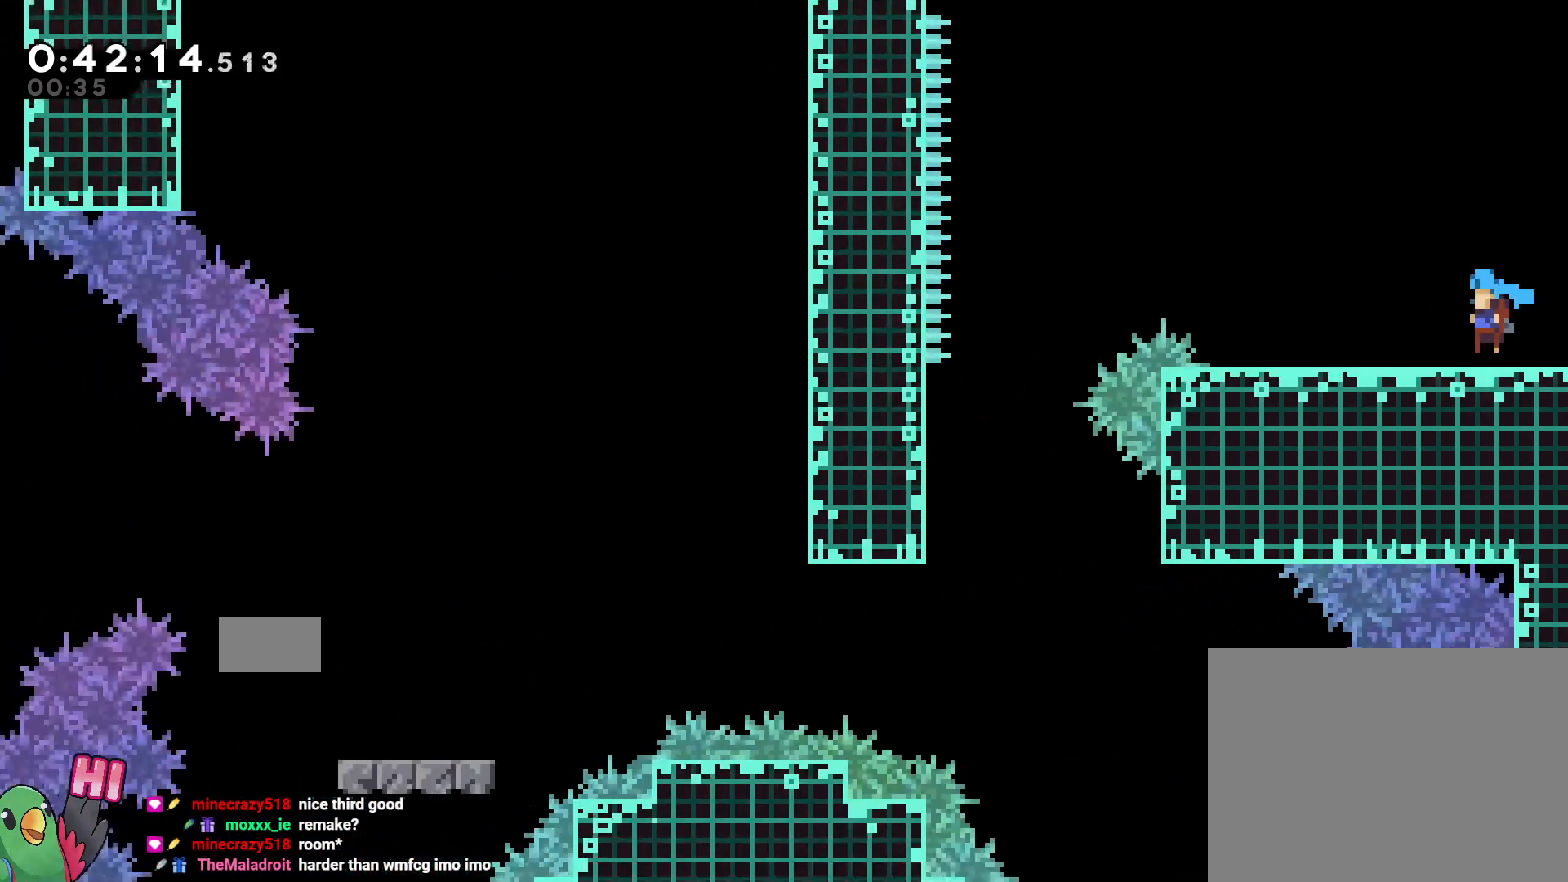
{"dt_ms": 500, "buttons": ["B", "L2"], "left_stick": "down-right", "right_stick": "center", "events": [[283, "B", "down"], [417, "L2", "down"], [450, "left_stick", "down-right"]]}
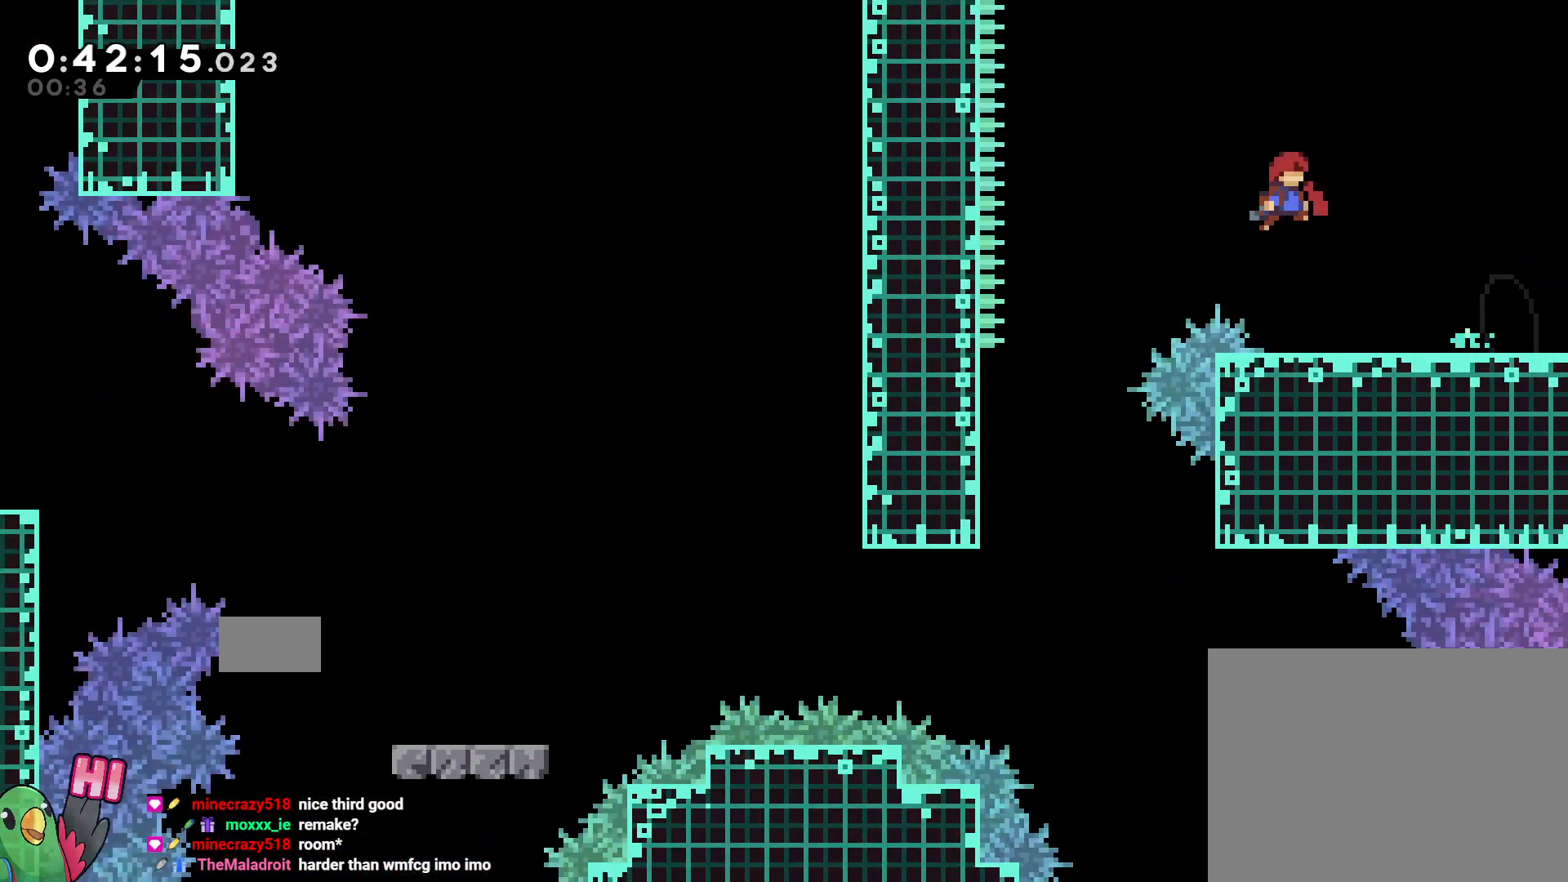
{"dt_ms": 500, "buttons": [], "left_stick": "center", "right_stick": "center", "events": [[467, "B", "up"], [467, "L2", "up"], [483, "left_stick", "center"]]}
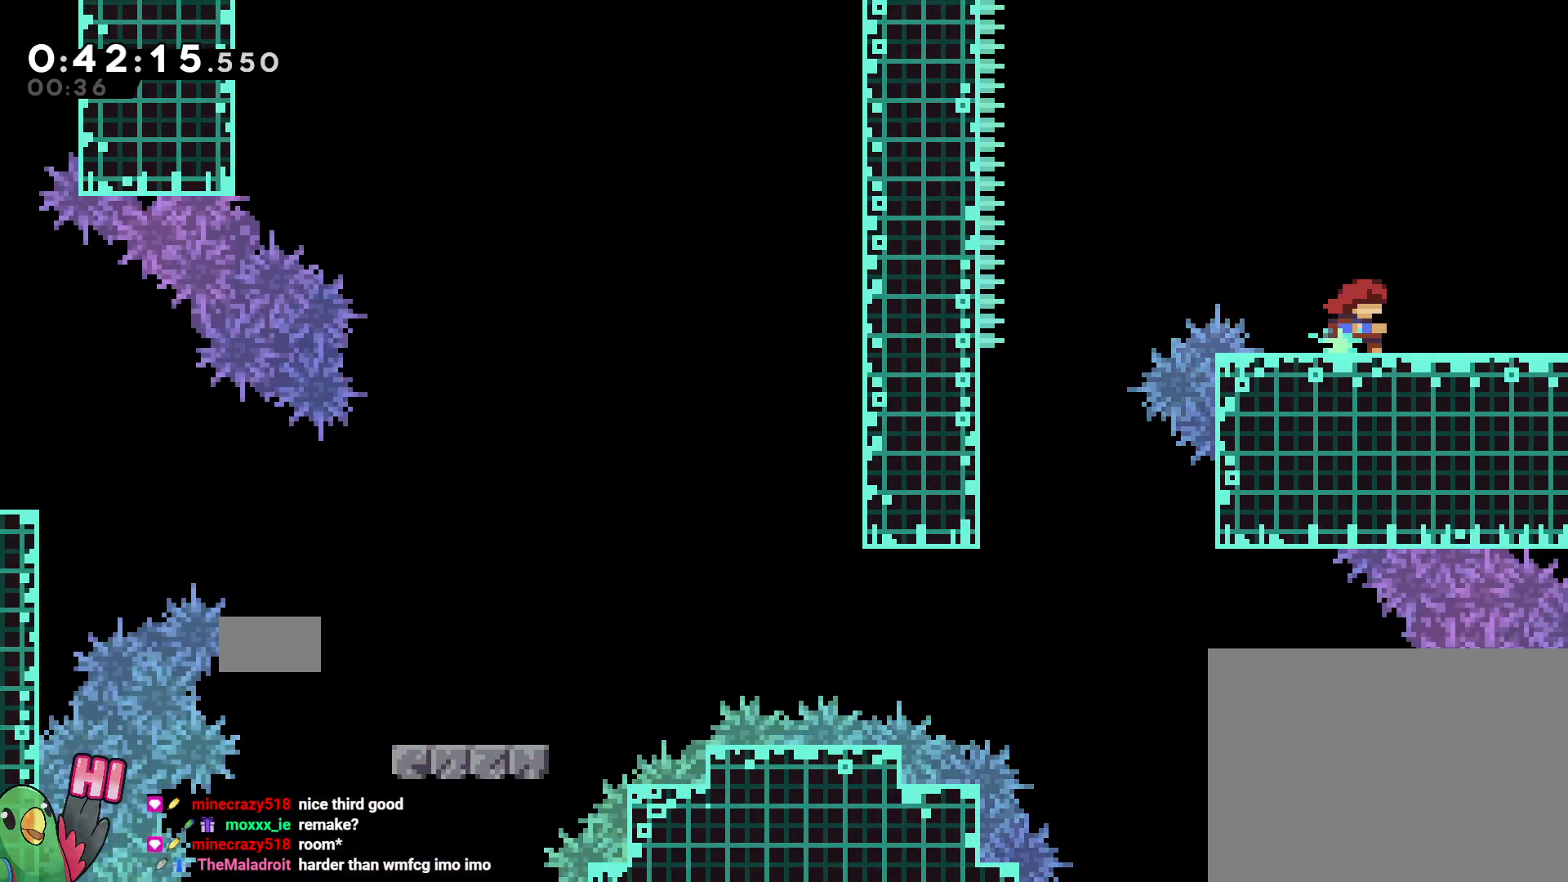
{"dt_ms": 500, "buttons": ["B", "L2"], "left_stick": "up-left", "right_stick": "center", "events": [[117, "left_stick", "up-left"], [150, "L2", "down"], [200, "B", "down"]]}
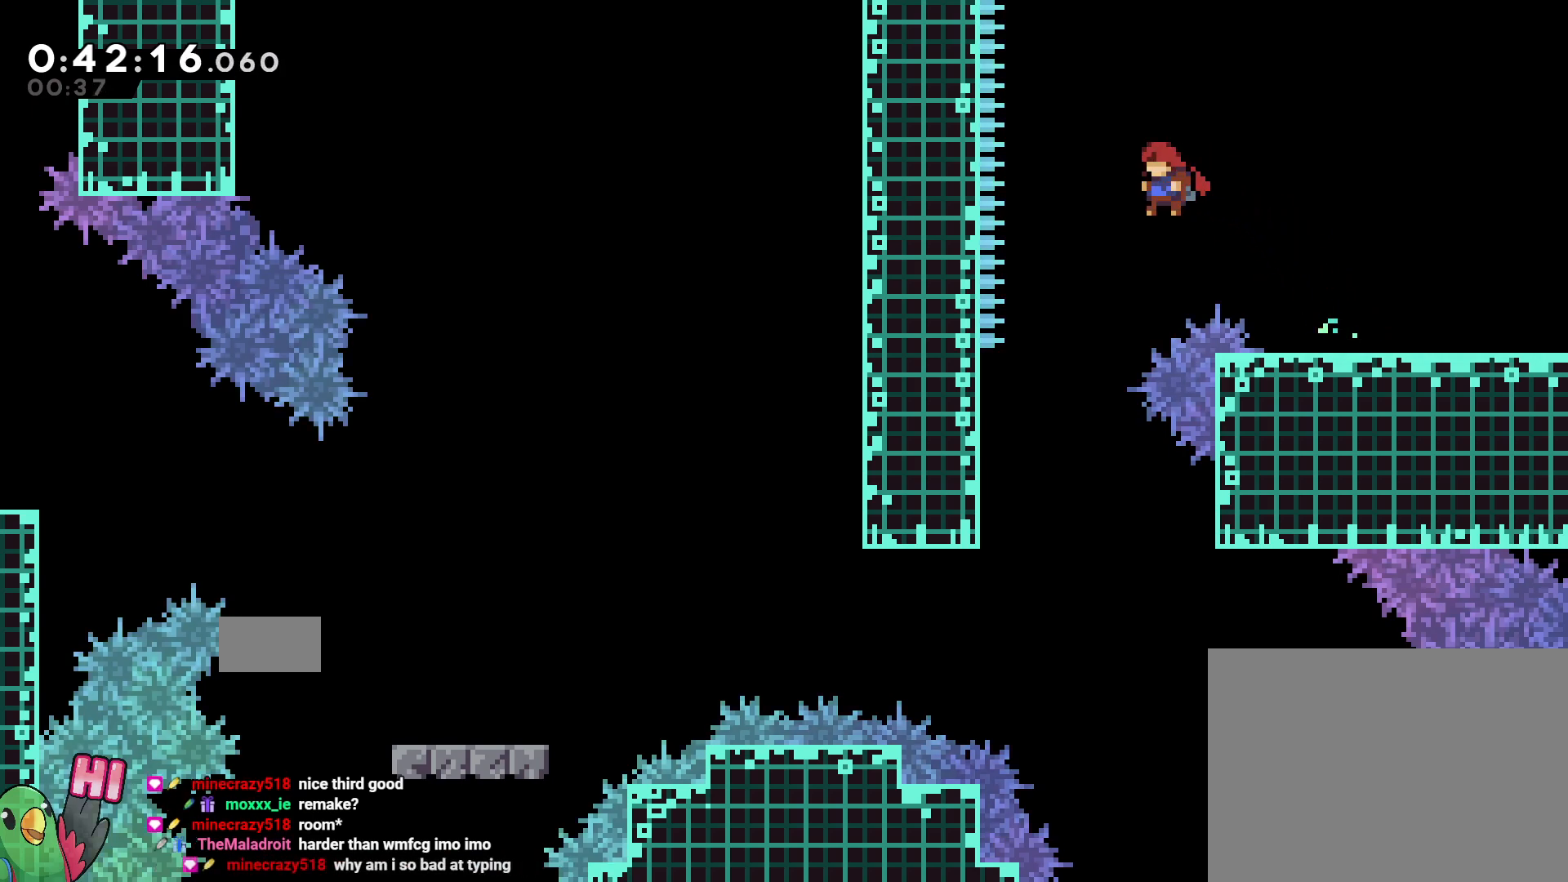
{"dt_ms": 500, "buttons": [], "left_stick": "center", "right_stick": "center", "events": [[150, "L2", "up"], [150, "left_stick", "center"], [367, "B", "up"]]}
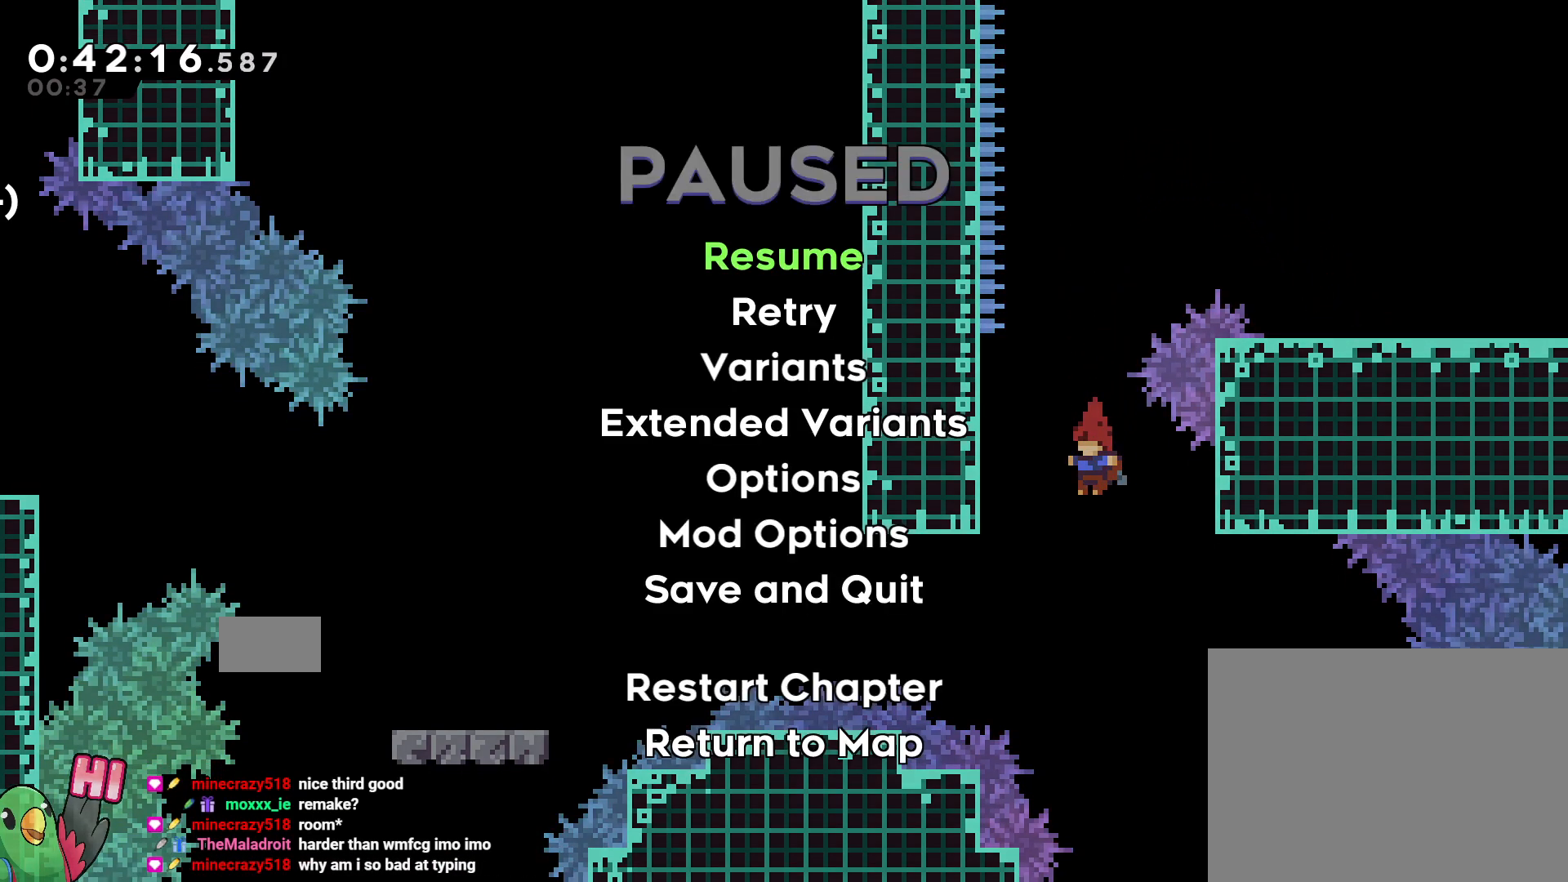
{"dt_ms": 500, "buttons": ["B", "R1"], "left_stick": "center", "right_stick": "center", "events": [[233, "B", "down"], [350, "B", "up"], [350, "R1", "down"], [417, "B", "down"]]}
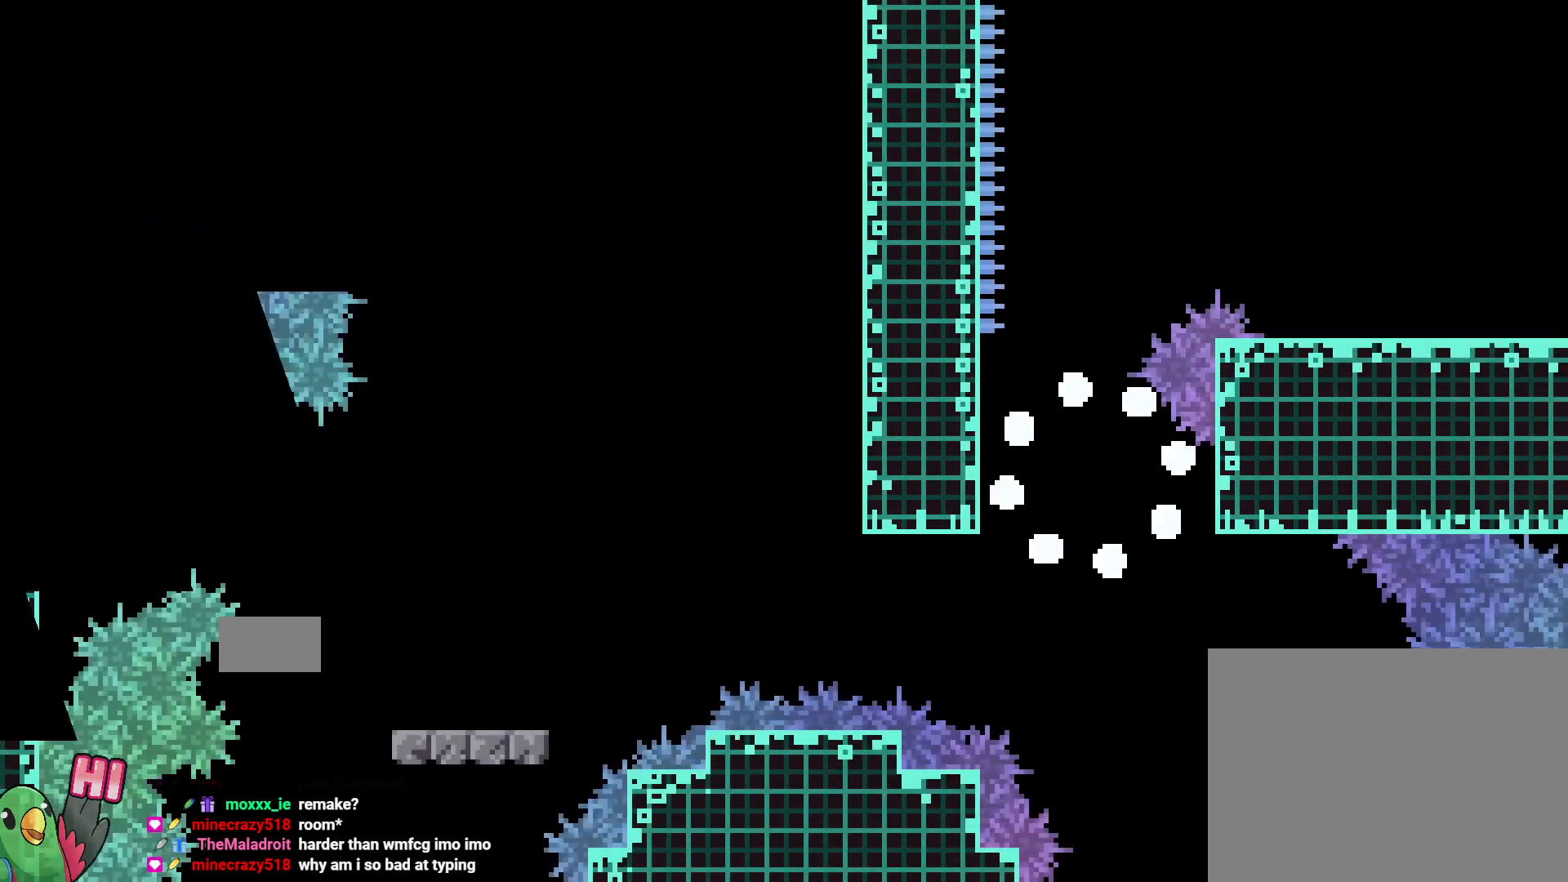
{"dt_ms": 500, "buttons": ["R1"], "left_stick": "center", "right_stick": "center", "events": [[17, "R1", "up"], [33, "B", "up"], [117, "B", "down"], [250, "B", "up"], [350, "B", "down"], [350, "R1", "down"], [500, "B", "up"]]}
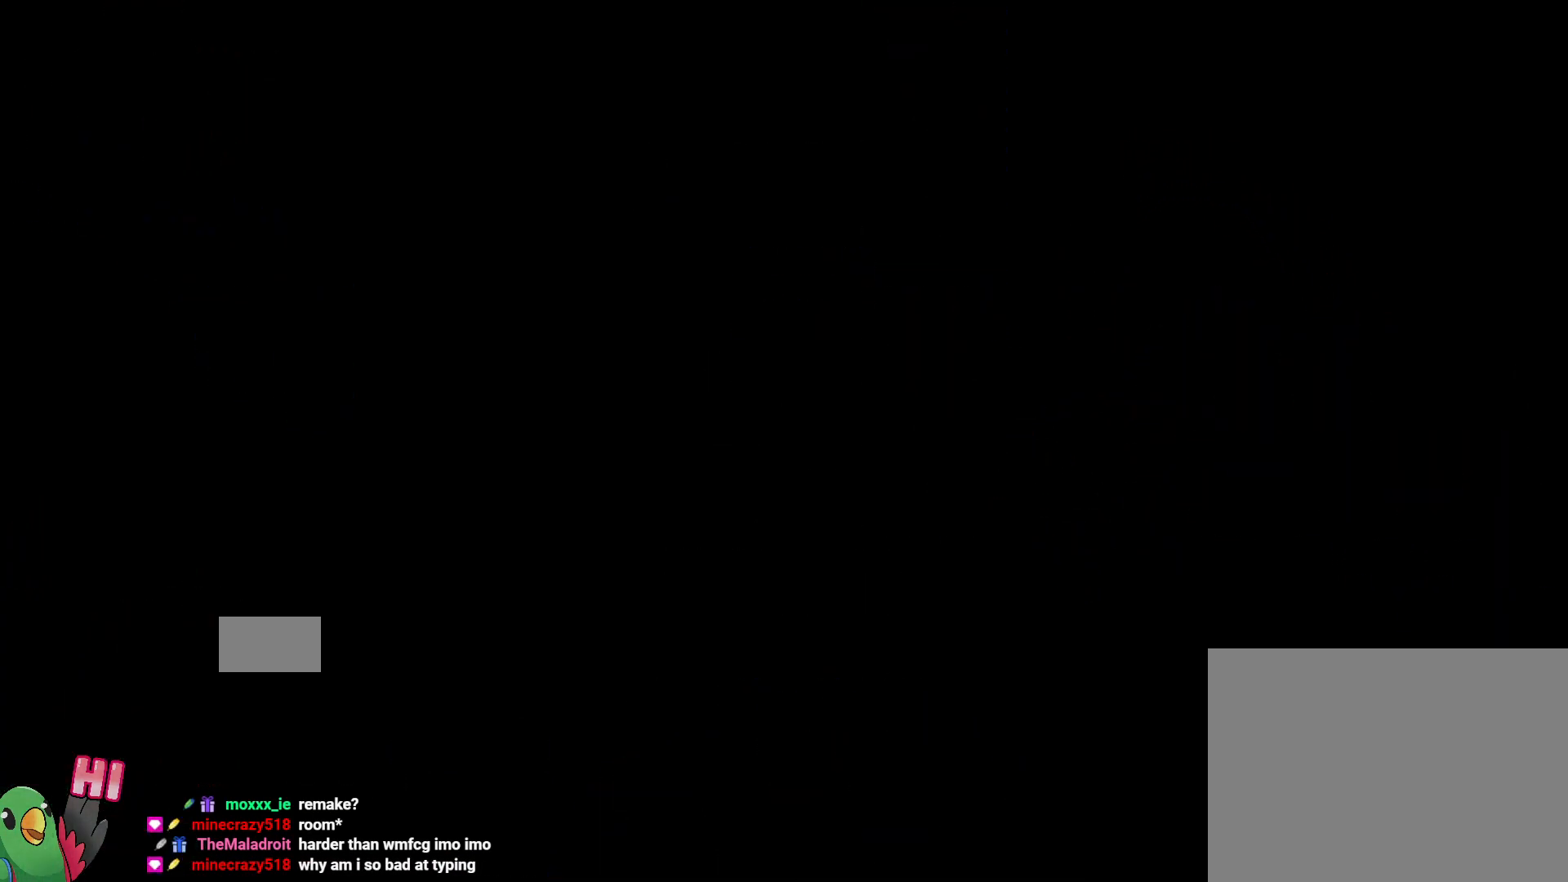
{"dt_ms": 500, "buttons": [], "left_stick": "center", "right_stick": "center", "events": [[67, "B", "down"], [67, "L2", "down"], [150, "L2", "up"], [217, "R1", "up"], [250, "B", "up"]]}
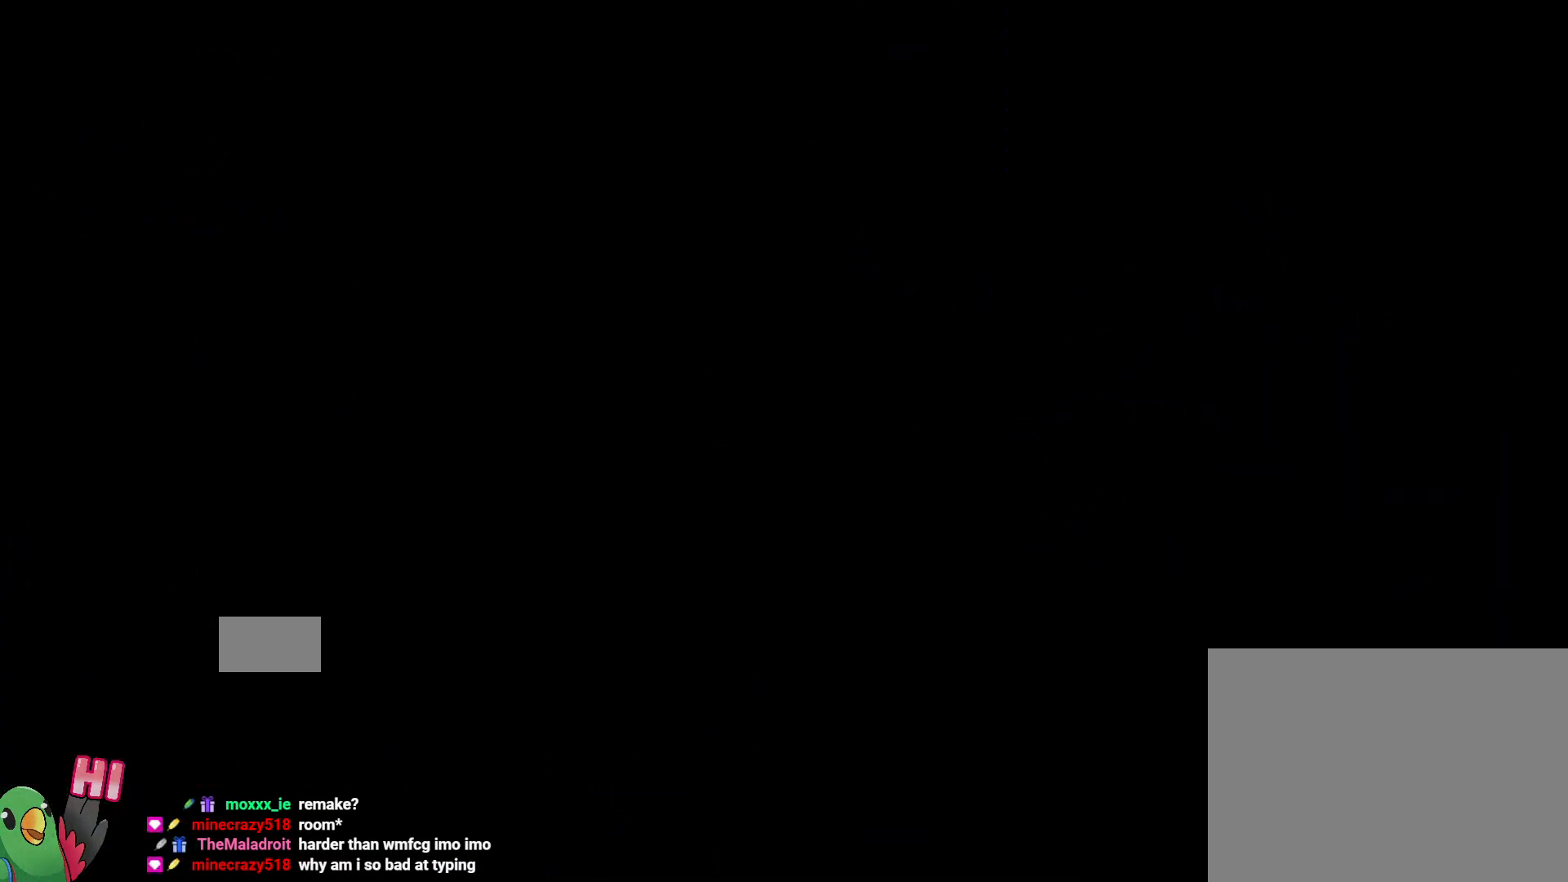
{"dt_ms": 500, "buttons": [], "left_stick": "center", "right_stick": "center", "events": []}
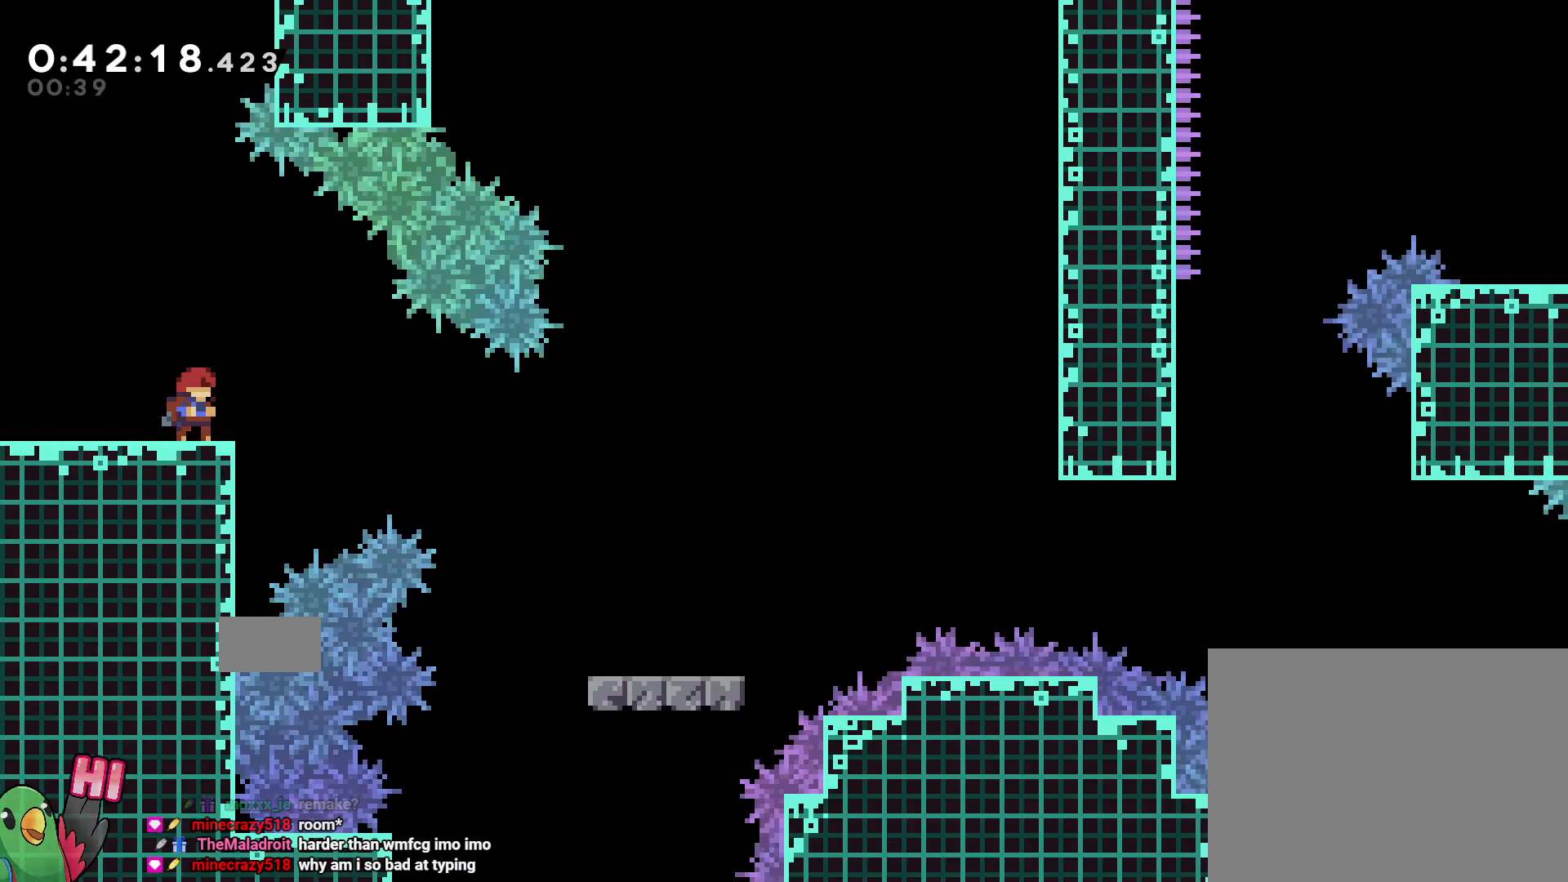
{"dt_ms": 500, "buttons": [], "left_stick": "center", "right_stick": "center", "events": []}
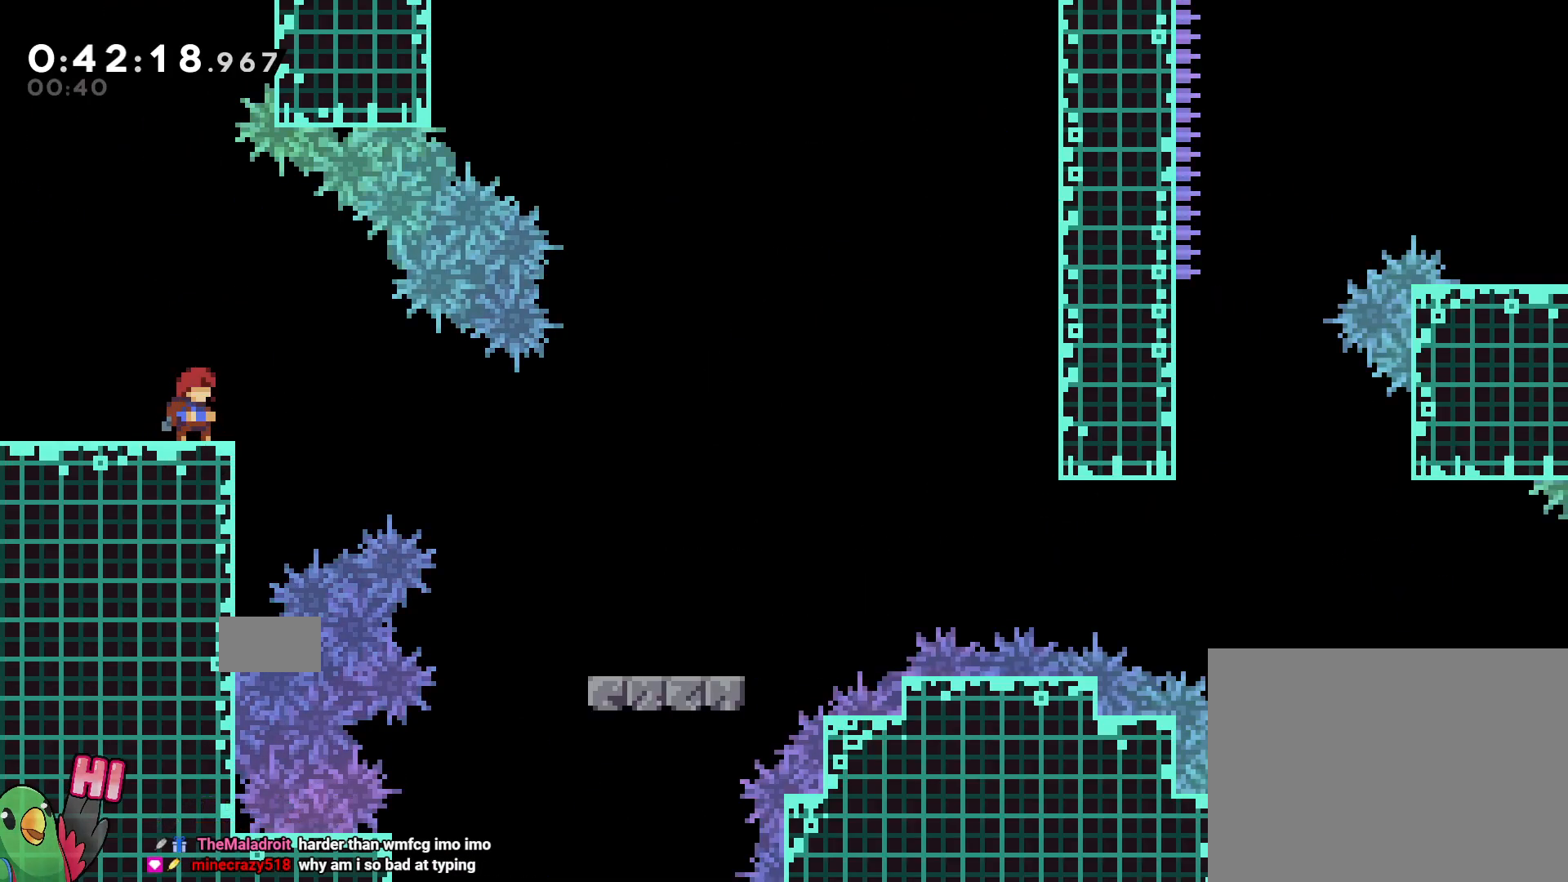
{"dt_ms": 500, "buttons": ["L2"], "left_stick": "up-left", "right_stick": "center", "events": [[383, "L2", "down"], [383, "left_stick", "up-left"]]}
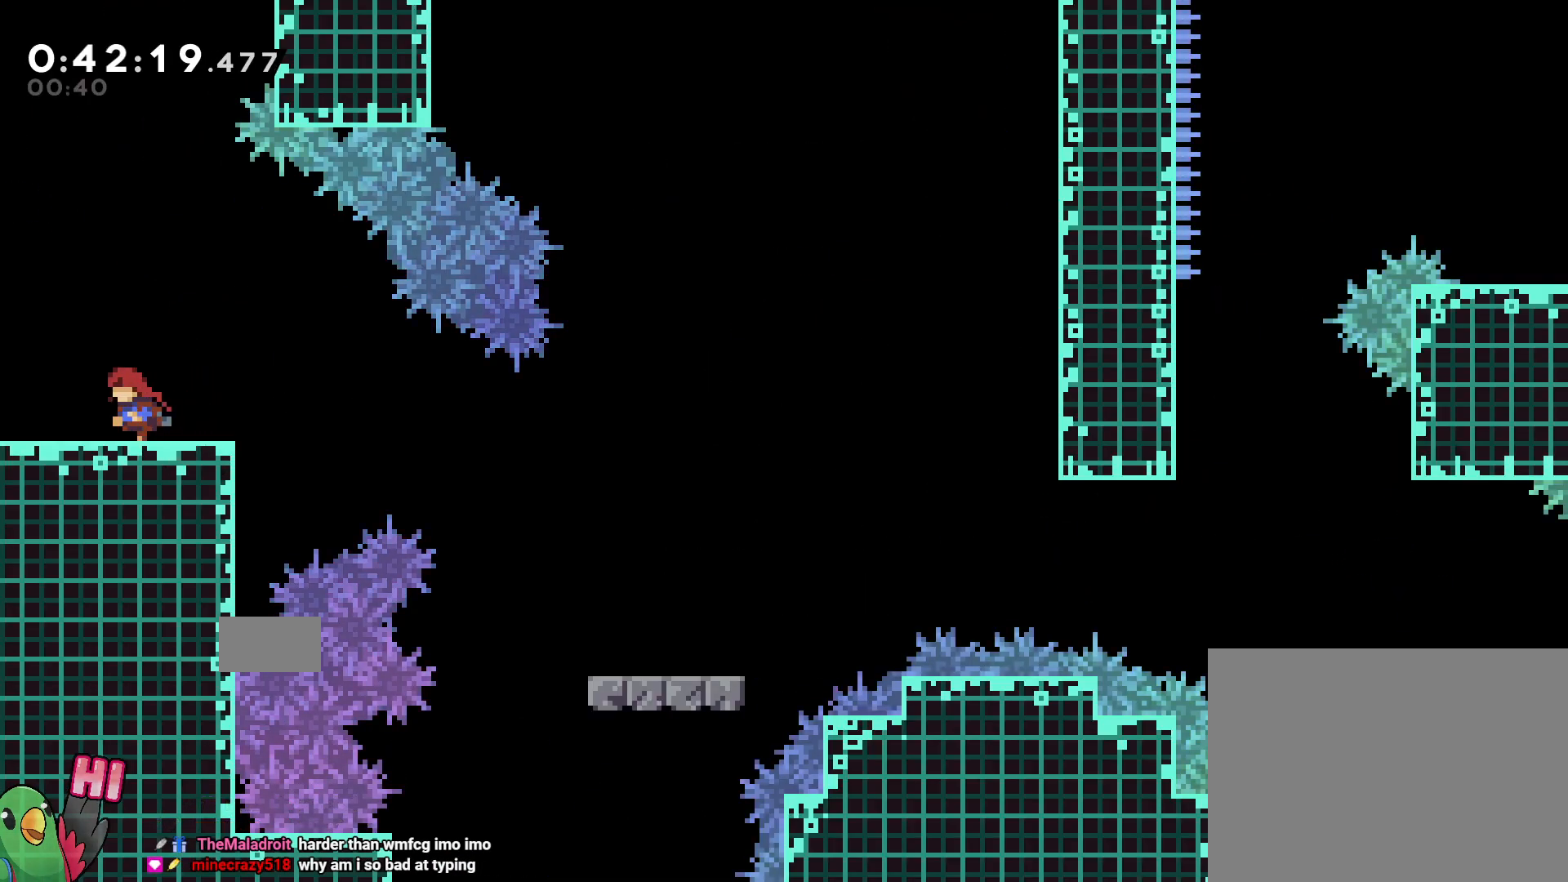
{"dt_ms": 1000, "buttons": [], "left_stick": "down-right", "right_stick": "center"}
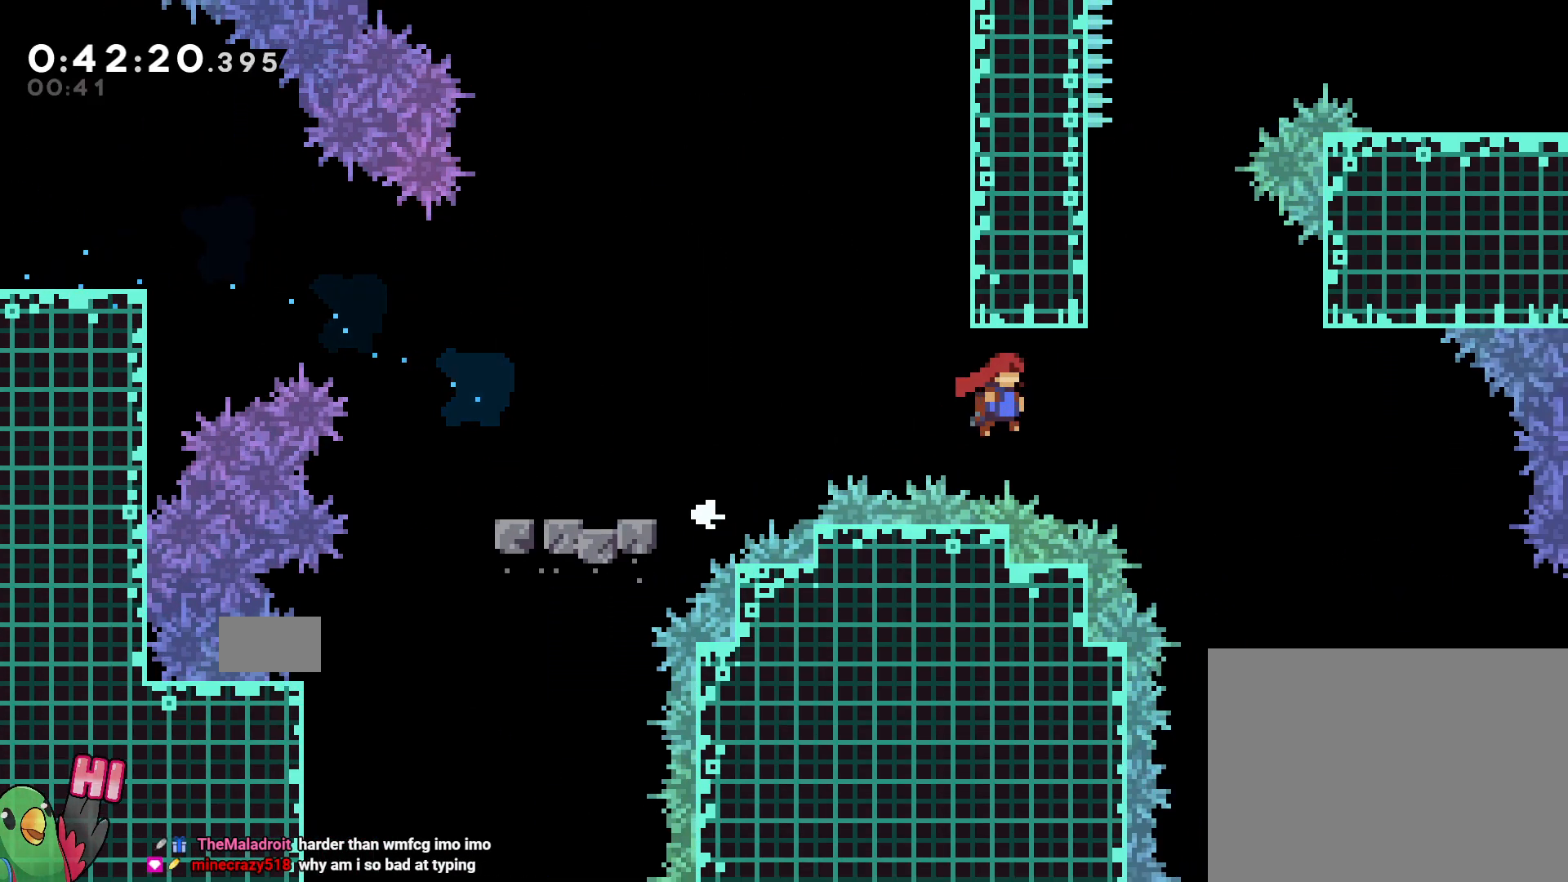
{"dt_ms": 500, "buttons": [], "left_stick": "center", "right_stick": "center"}
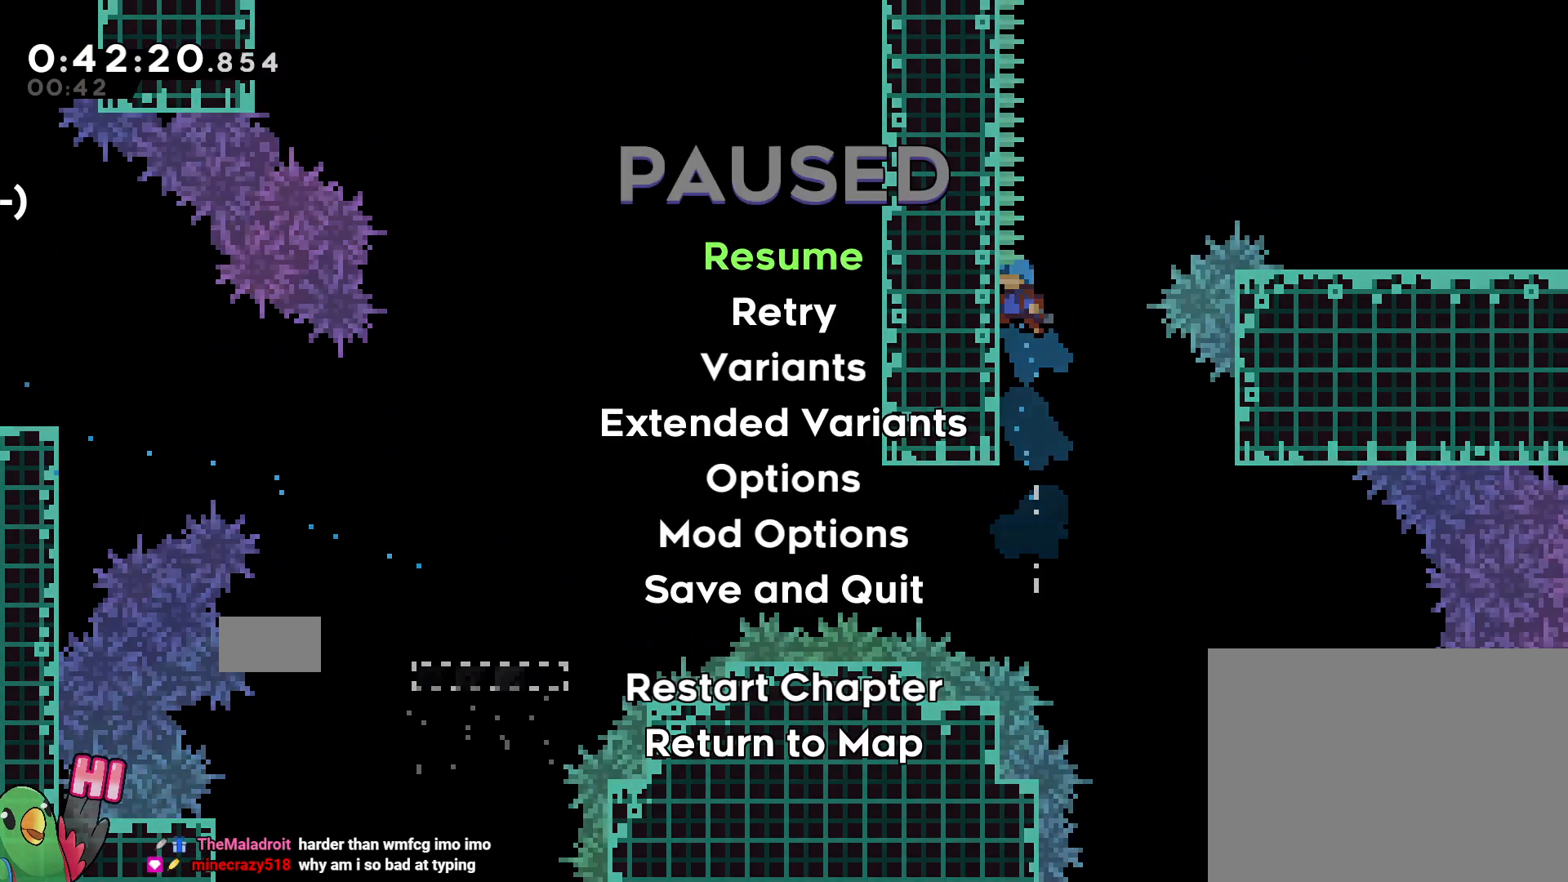
{"dt_ms": 500, "buttons": [], "left_stick": "center", "right_stick": "center", "events": [[200, "B", "down"], [283, "R1", "down"], [317, "B", "up"], [333, "R1", "up"], [417, "R1", "down"], [467, "R1", "up"]]}
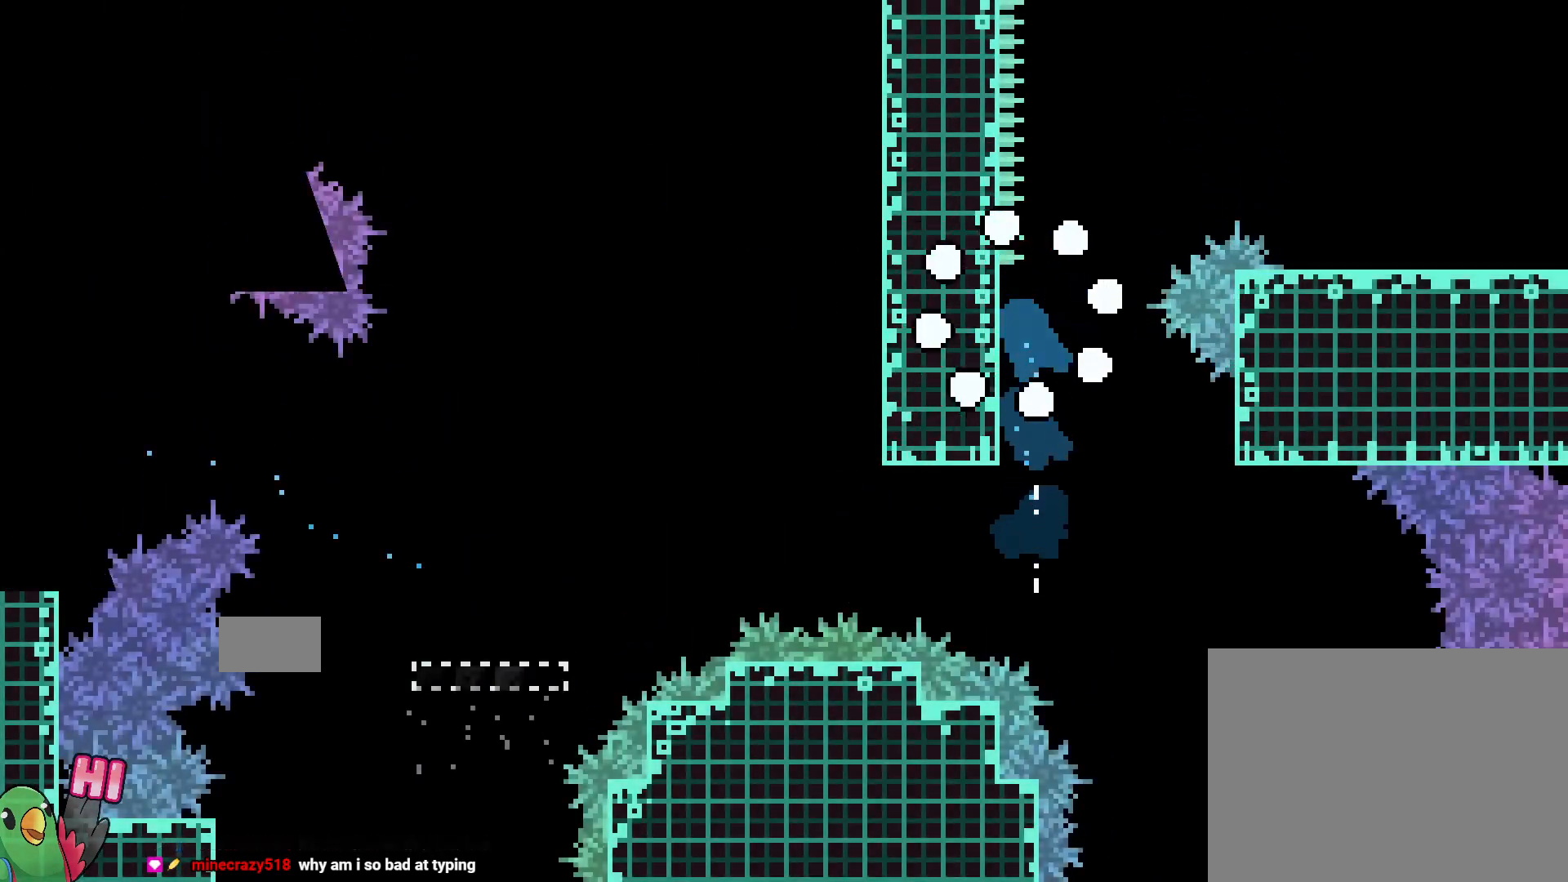
{"dt_ms": 500, "buttons": [], "left_stick": "center", "right_stick": "center", "events": [[100, "B", "down"], [233, "R1", "down"], [283, "B", "up"], [417, "R1", "up"]]}
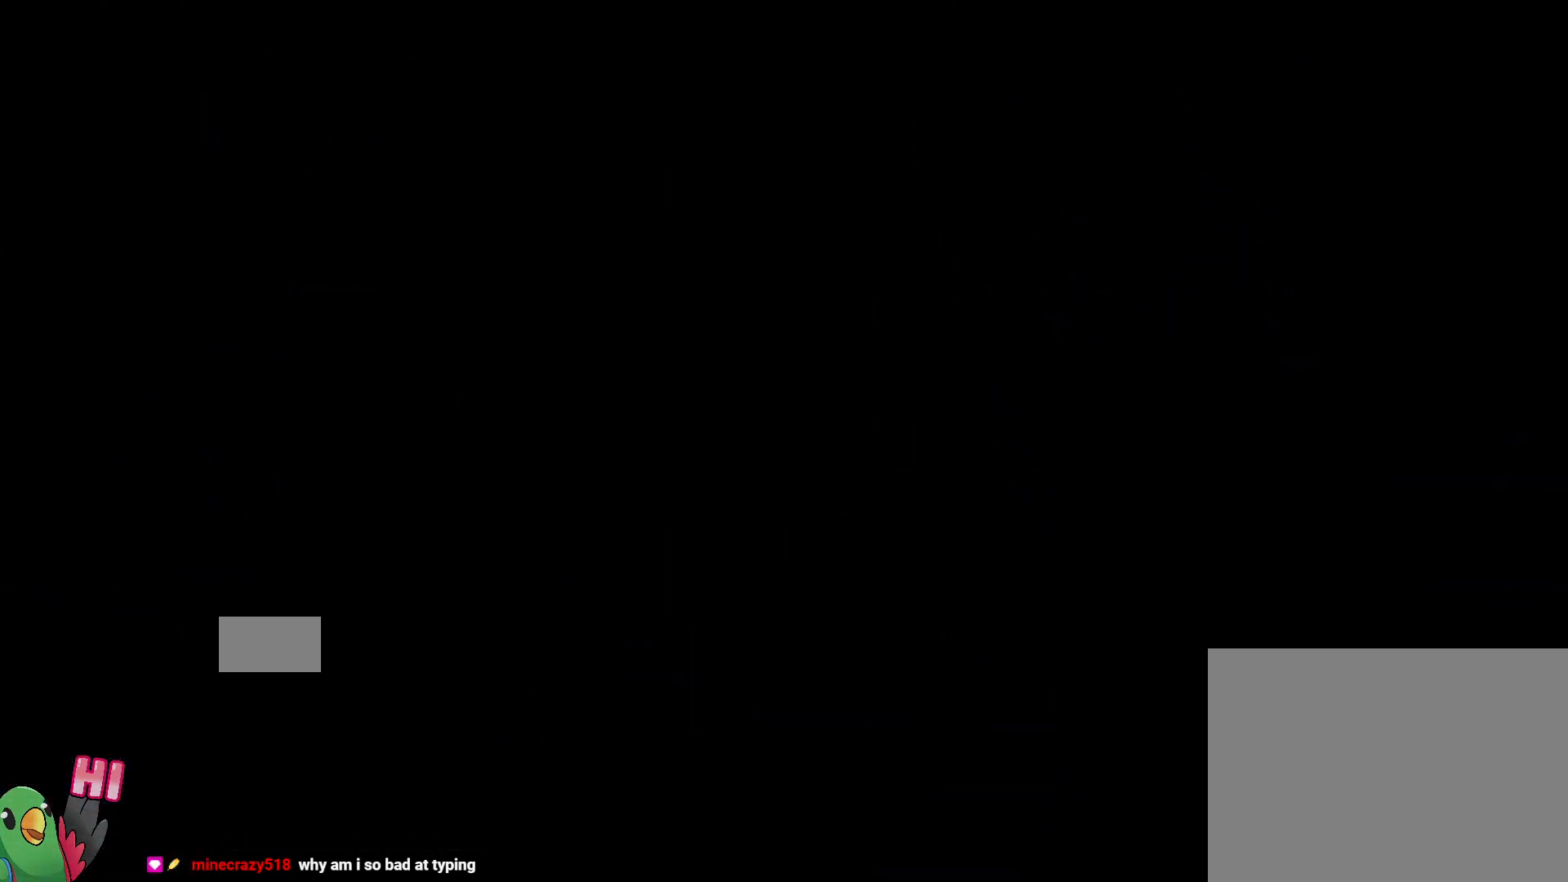
{"dt_ms": 500, "buttons": [], "left_stick": "center", "right_stick": "center", "events": []}
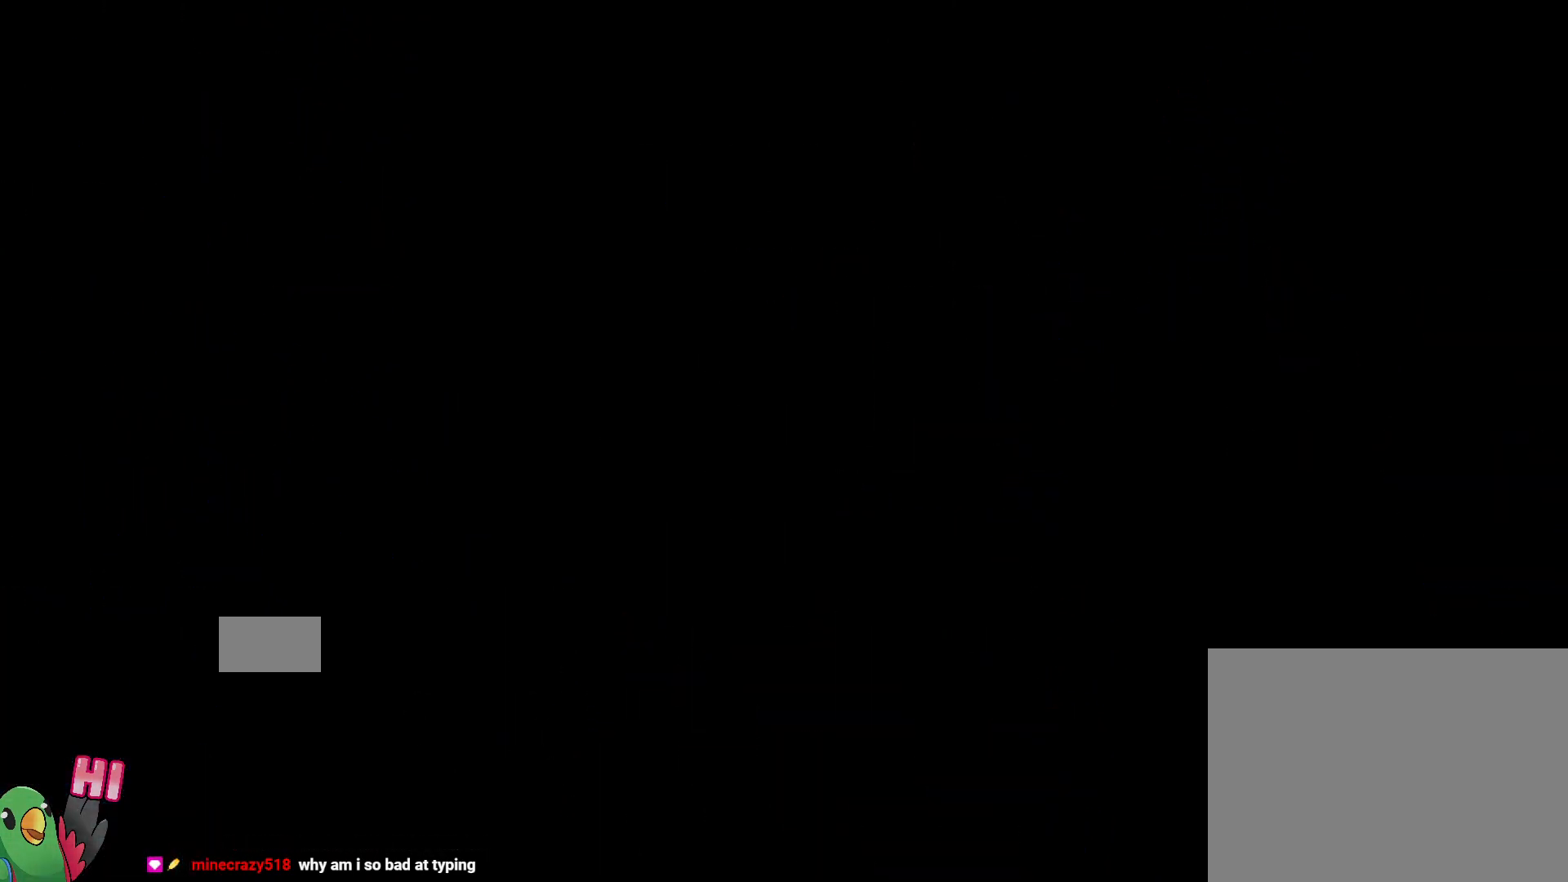
{"dt_ms": 500, "buttons": [], "left_stick": "center", "right_stick": "center", "events": []}
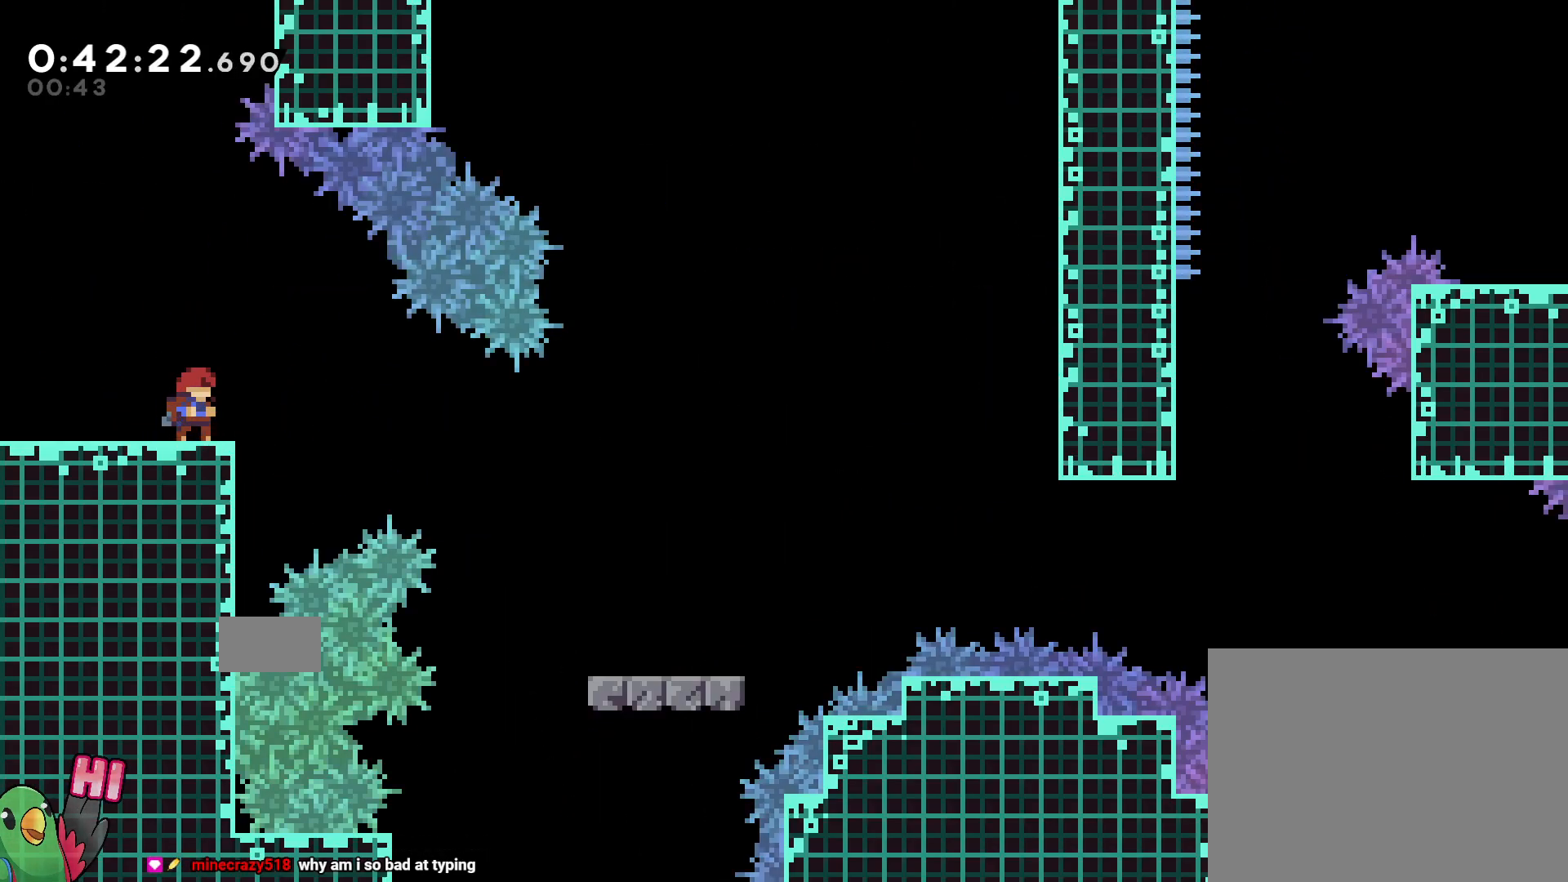
{"dt_ms": 500, "buttons": [], "left_stick": "right", "right_stick": "center"}
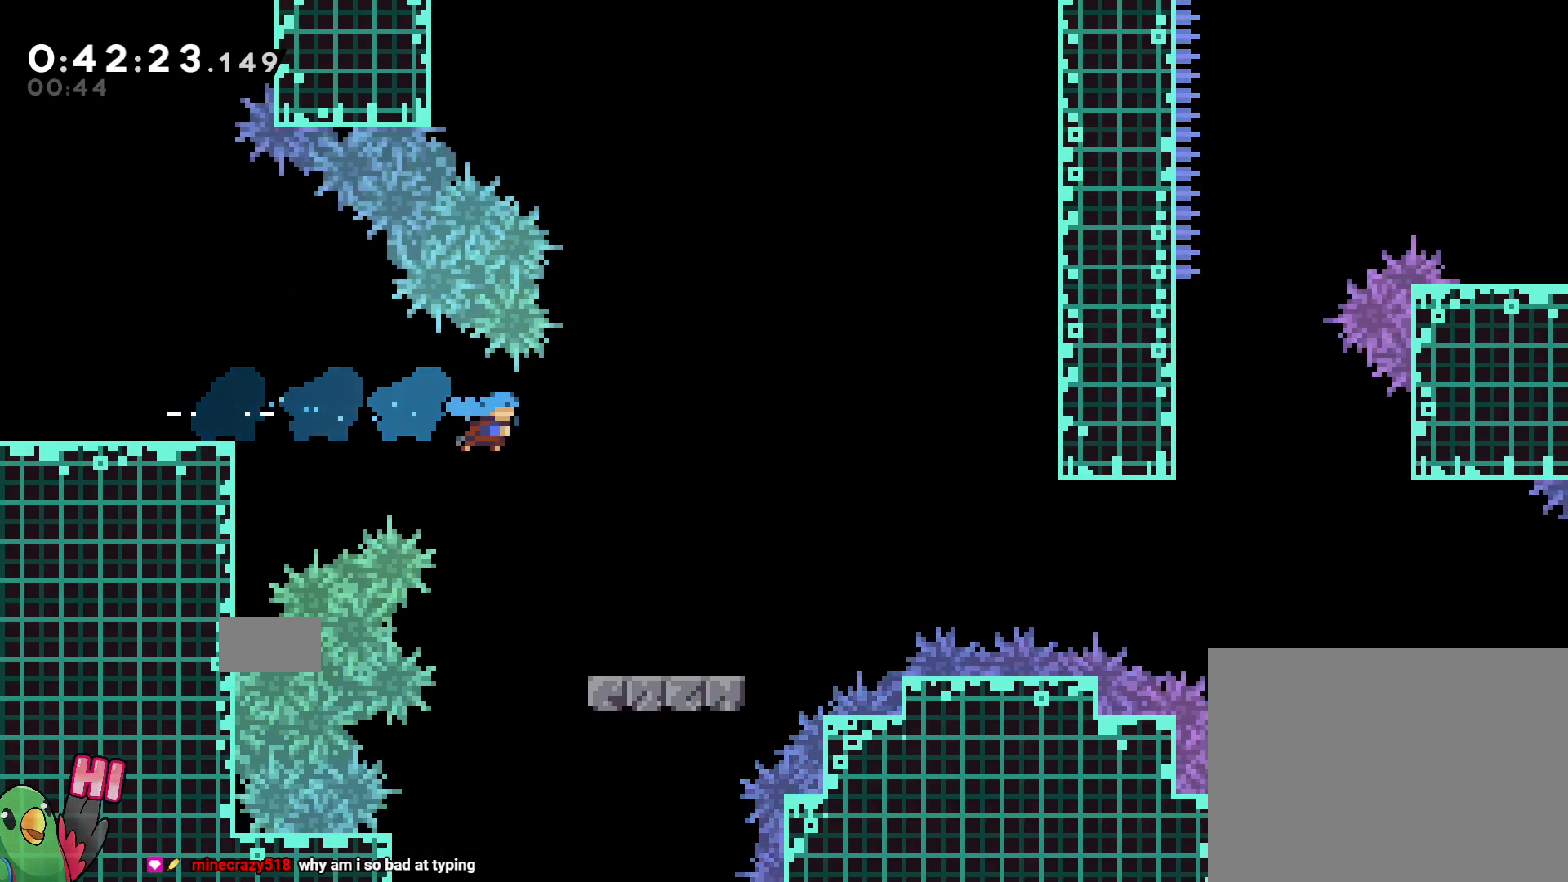
{"dt_ms": 1000, "buttons": [], "left_stick": "right", "right_stick": "center"}
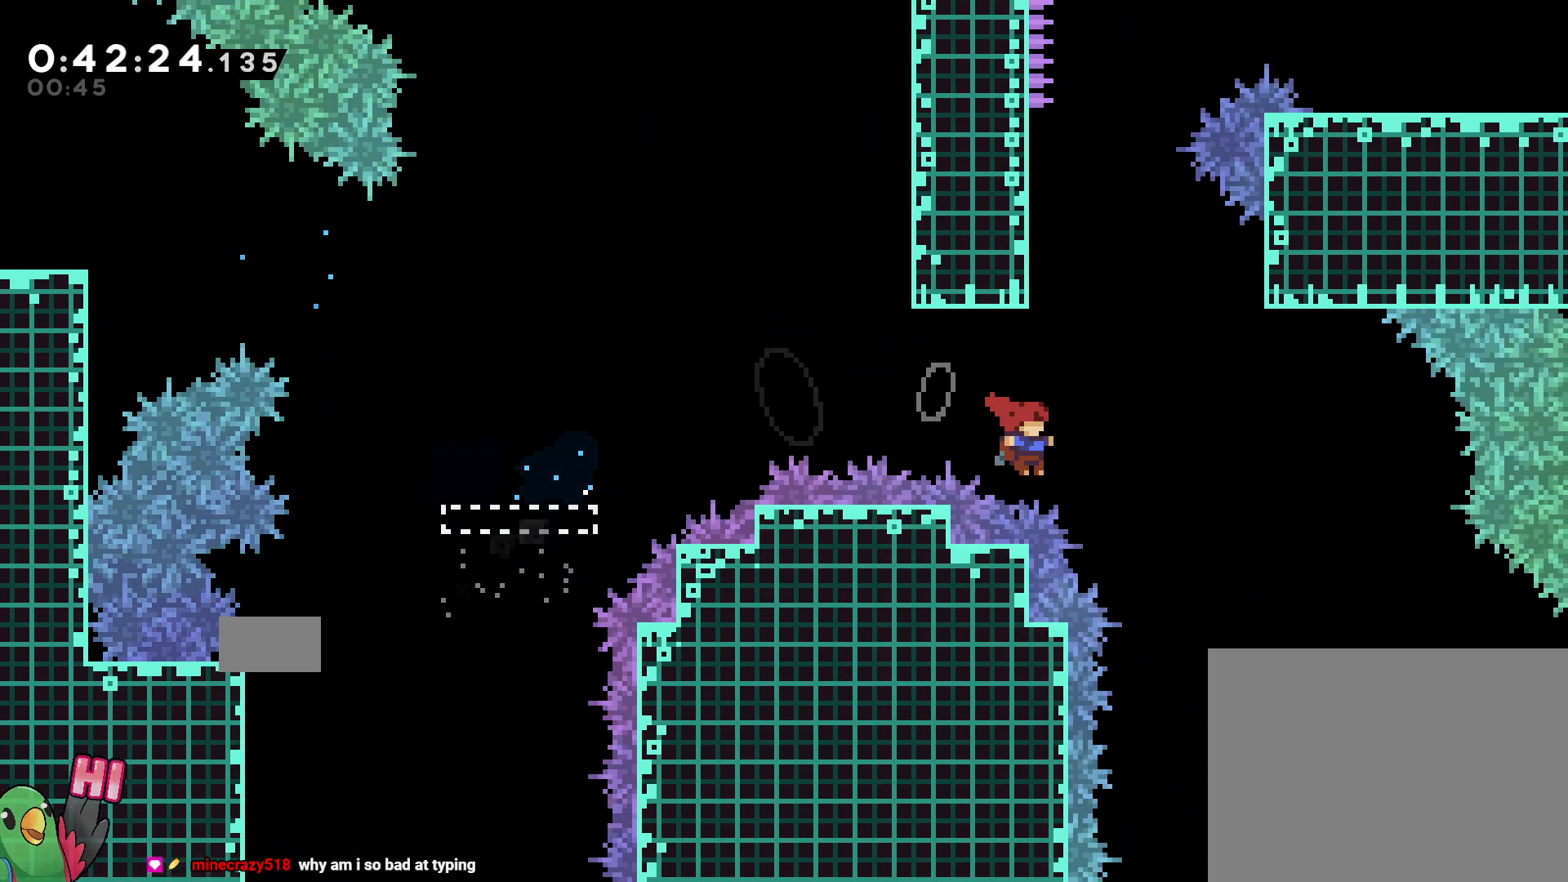
{"dt_ms": 500, "buttons": ["B"], "left_stick": "center", "right_stick": "center"}
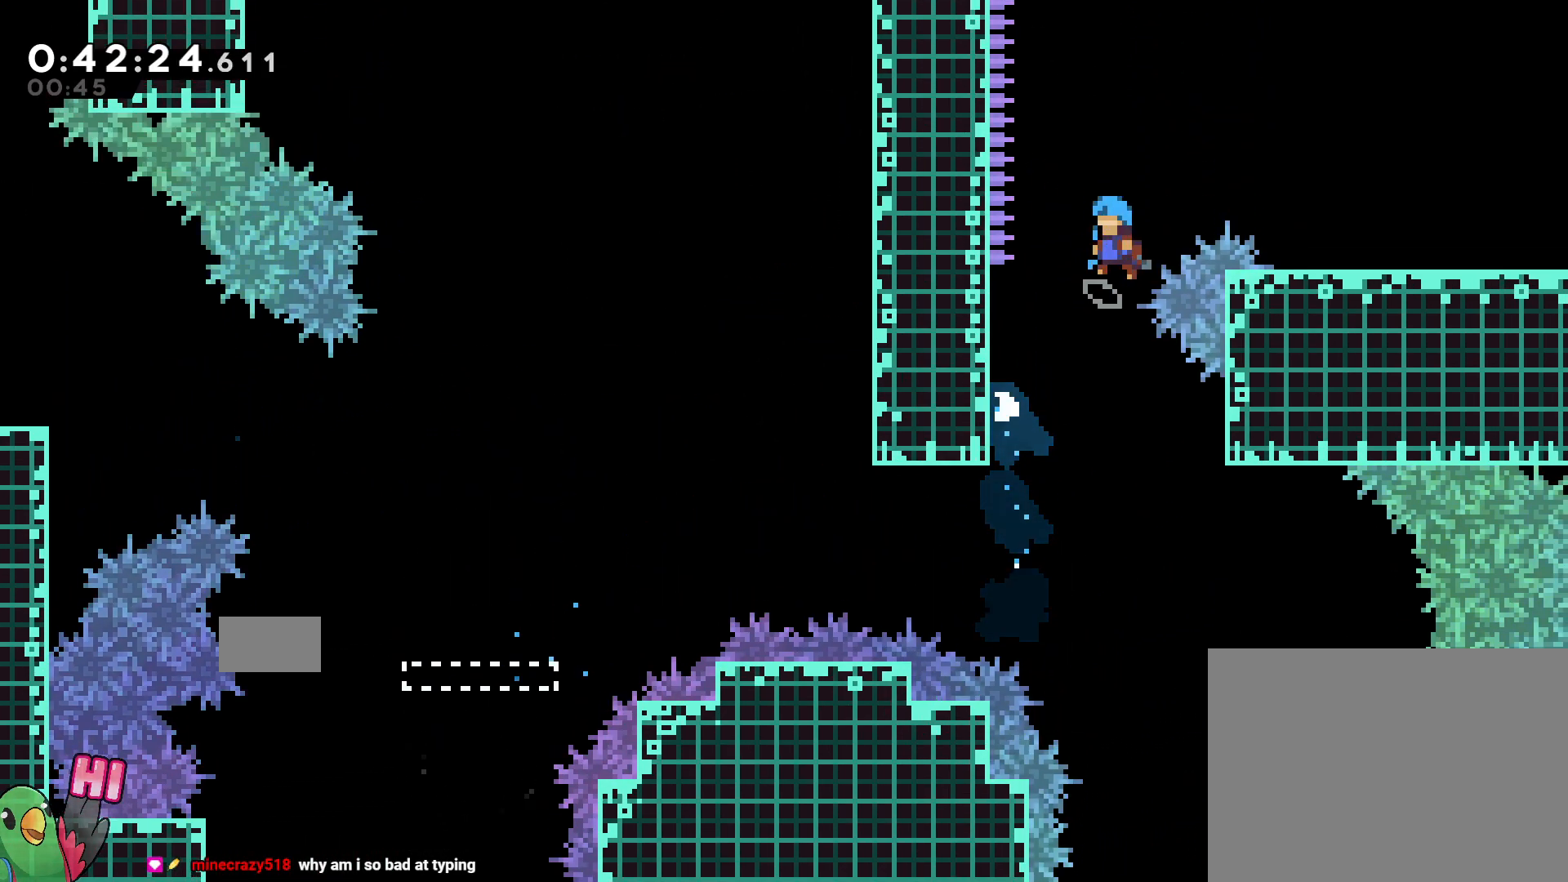
{"dt_ms": 500, "buttons": ["B", "R1"], "left_stick": "right", "right_stick": "center", "events": [[100, "left_stick", "right"], [333, "R1", "down"]]}
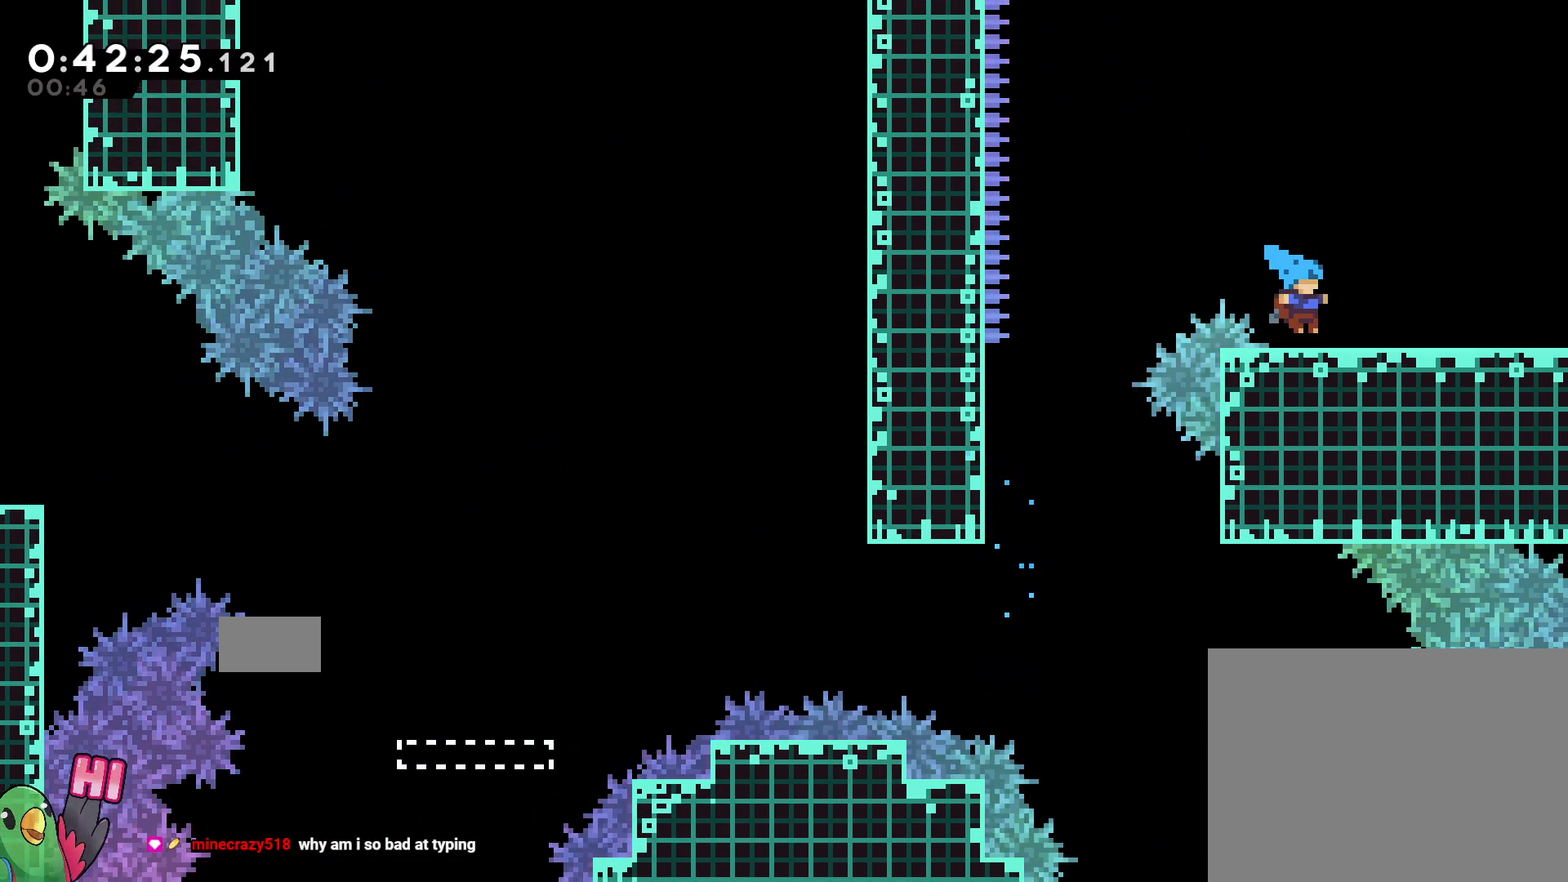
{"dt_ms": 500, "buttons": ["B", "R1"], "left_stick": "center", "right_stick": "center", "events": [[50, "B", "up"], [100, "left_stick", "center"], [467, "B", "down"]]}
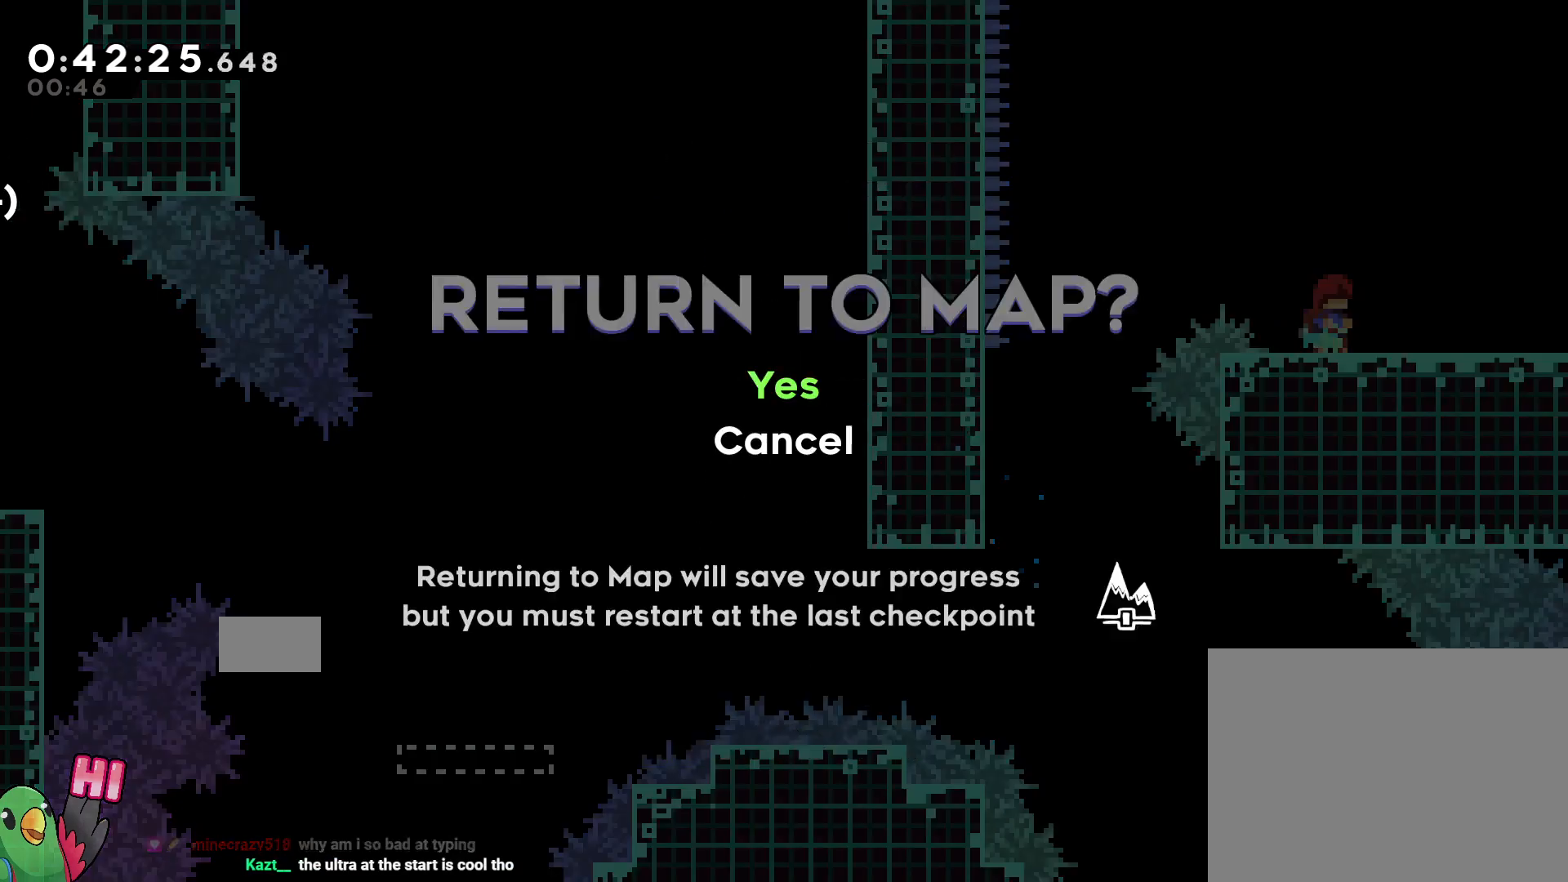
{"dt_ms": 500, "buttons": ["B", "R1"], "left_stick": "center", "right_stick": "center", "events": [[67, "B", "up"], [250, "R1", "up"], [400, "R1", "down"], [500, "B", "down"]]}
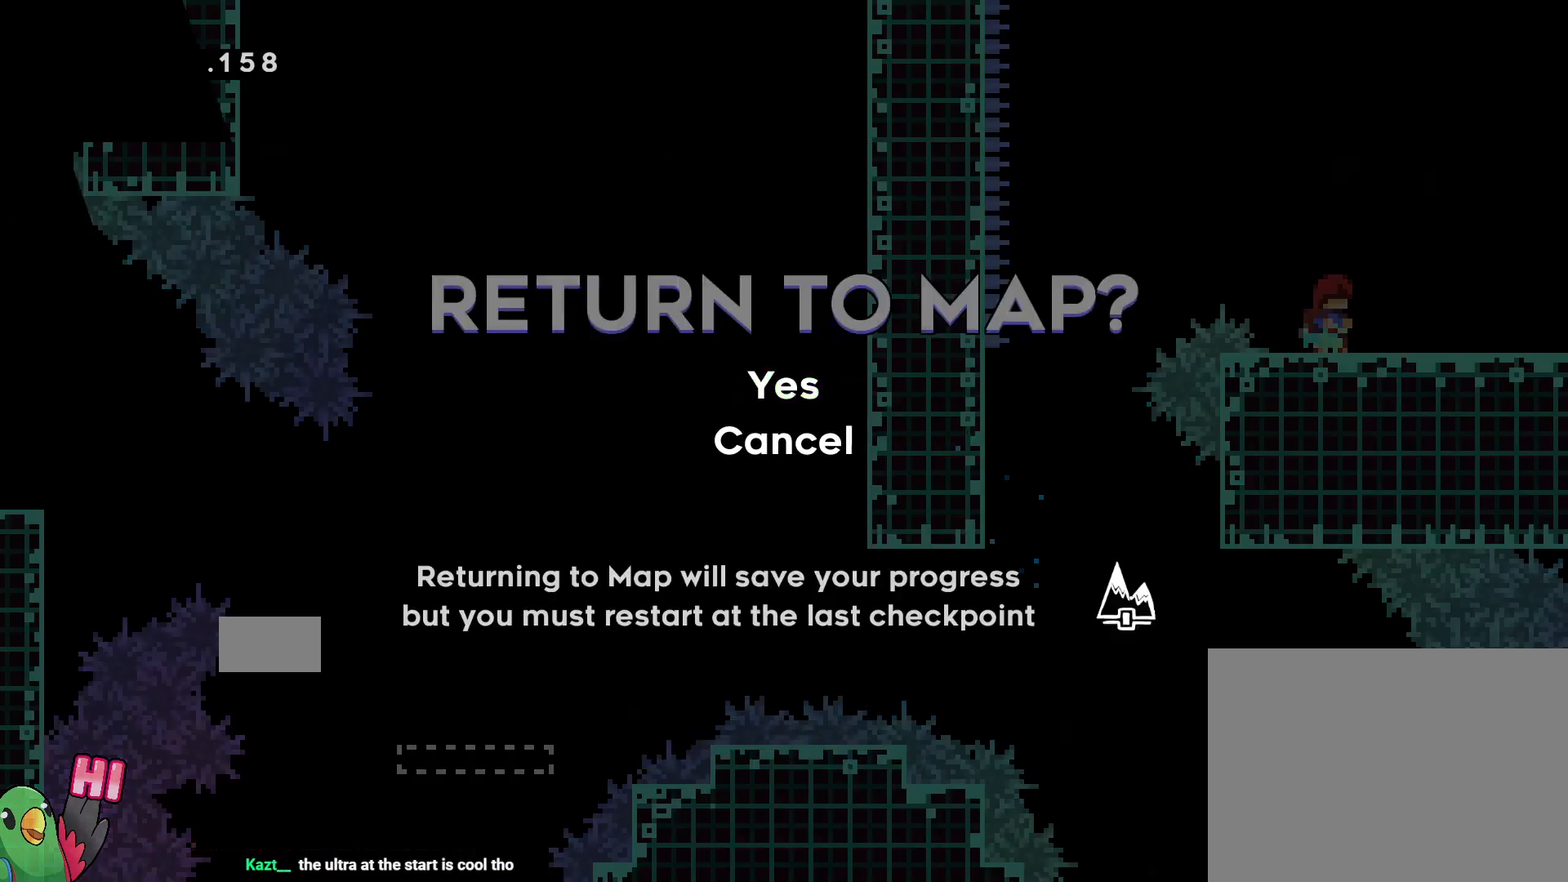
{"dt_ms": 500, "buttons": [], "left_stick": "center", "right_stick": "center", "events": [[117, "B", "up"], [200, "R1", "up"]]}